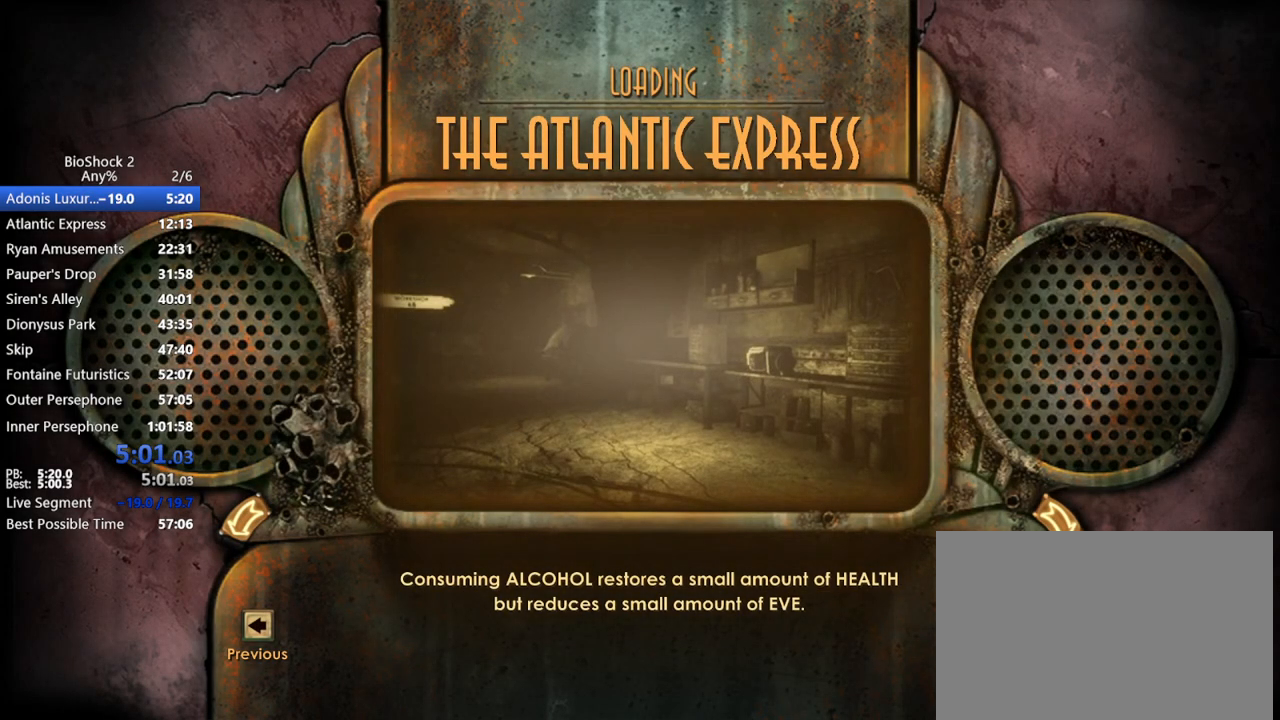
Gameplay with keyboard and mouse; each line is a JSON object with the keys and mouse buttons held at the frame after it. "events" lists presses ("down") and releases ("up") of "1", "2", "3", "4", "5", "a", "c", "caps_lock", "ctrl", "d", "e", "f", "f1", "f2", "f3", "f4", "q", "r", "s", "shift", "space", "t", "tab", "v", "w", "x", "z", "mouse_left", "mouse_middle", "mouse_right", "mouse_mb5", "mouse_wheel_up" and "mouse_wheel_down" between this image and that frame as [ms after this image, input, new state], when the widget could be followed in between. "mouse_left", "mouse_middle", "mouse_right", "mouse_mb5", "mouse_wheel_up", "mouse_wheel_down" = the "left", "middle", "right", "mb5", "wheel_up", "wheel_down" buttons of the "mouse" list. No other keys are recorded. Not read: mouse_move.
{"keys": ["w"], "mouse": [], "events": [[217, "w", "down"]]}
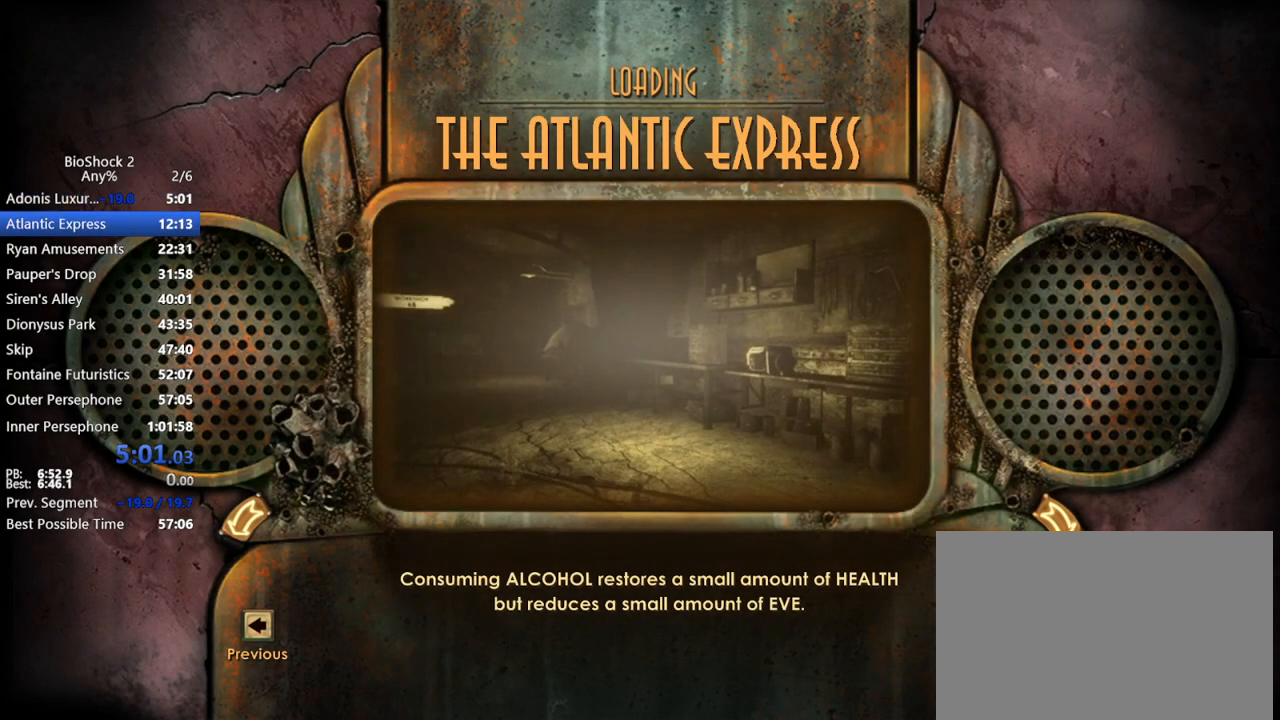
{"keys": ["w"], "mouse": [], "events": []}
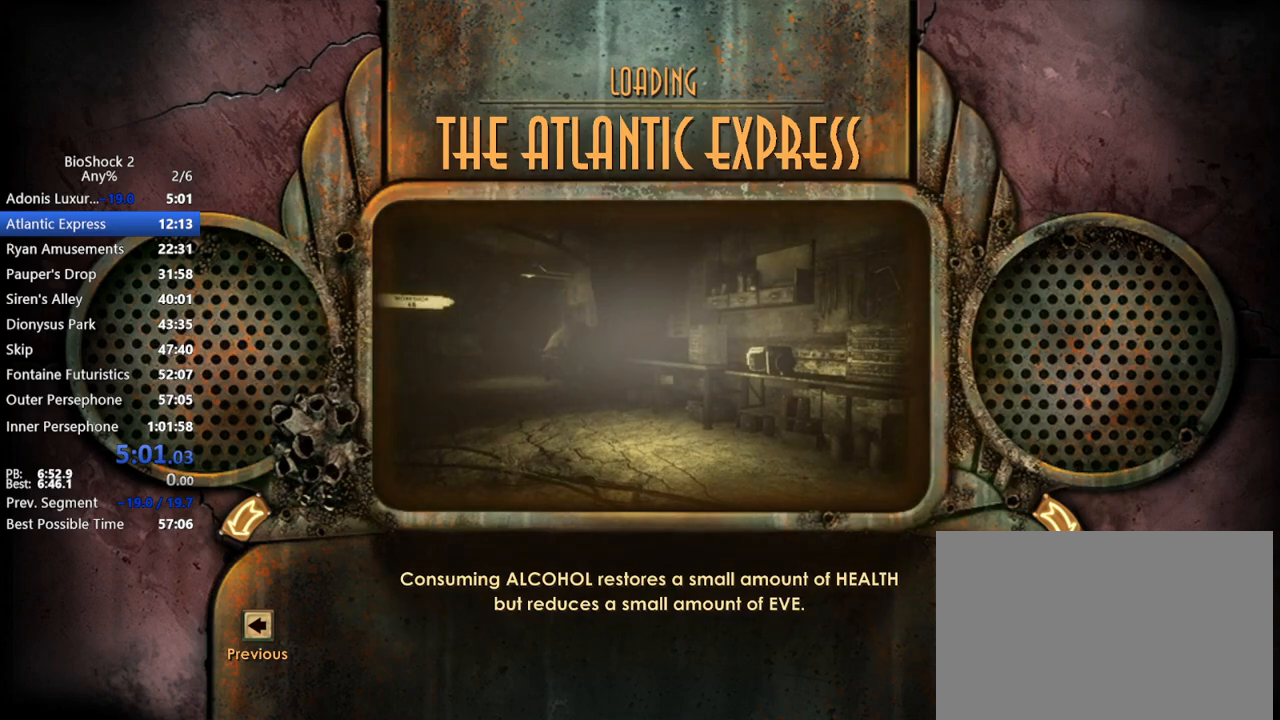
{"keys": ["w"], "mouse": [], "events": []}
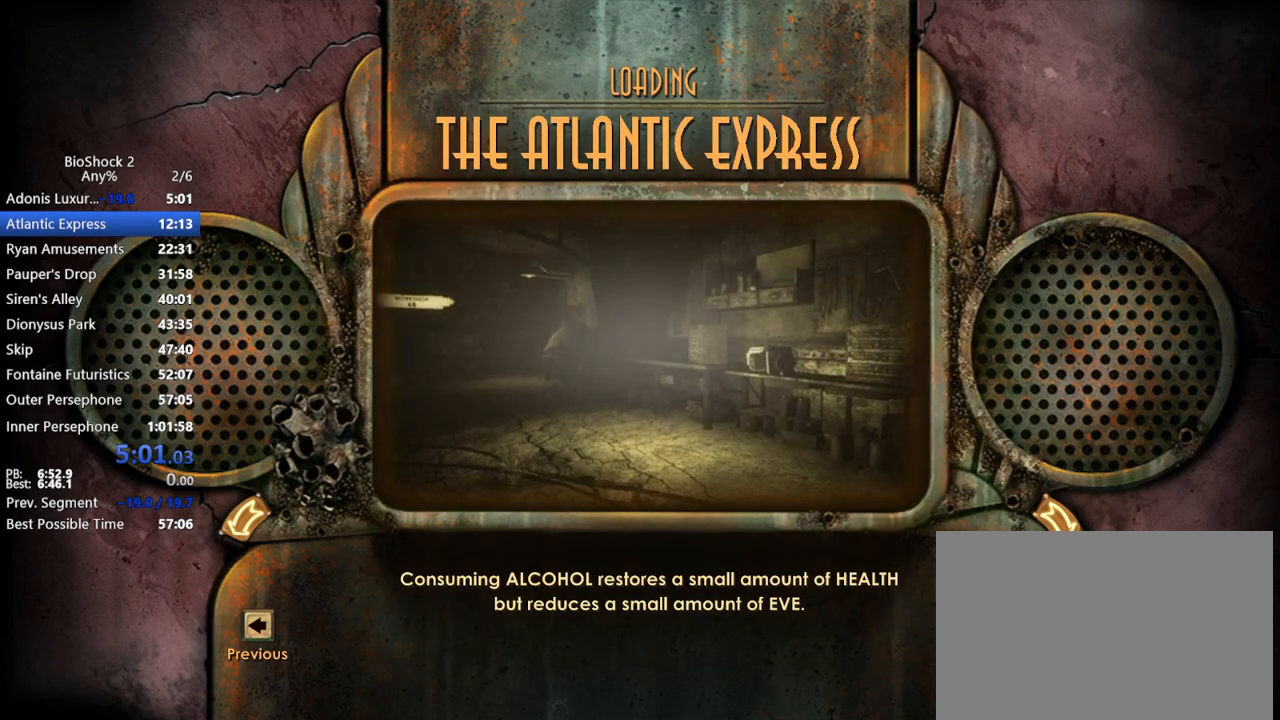
{"keys": ["w"], "mouse": [], "events": []}
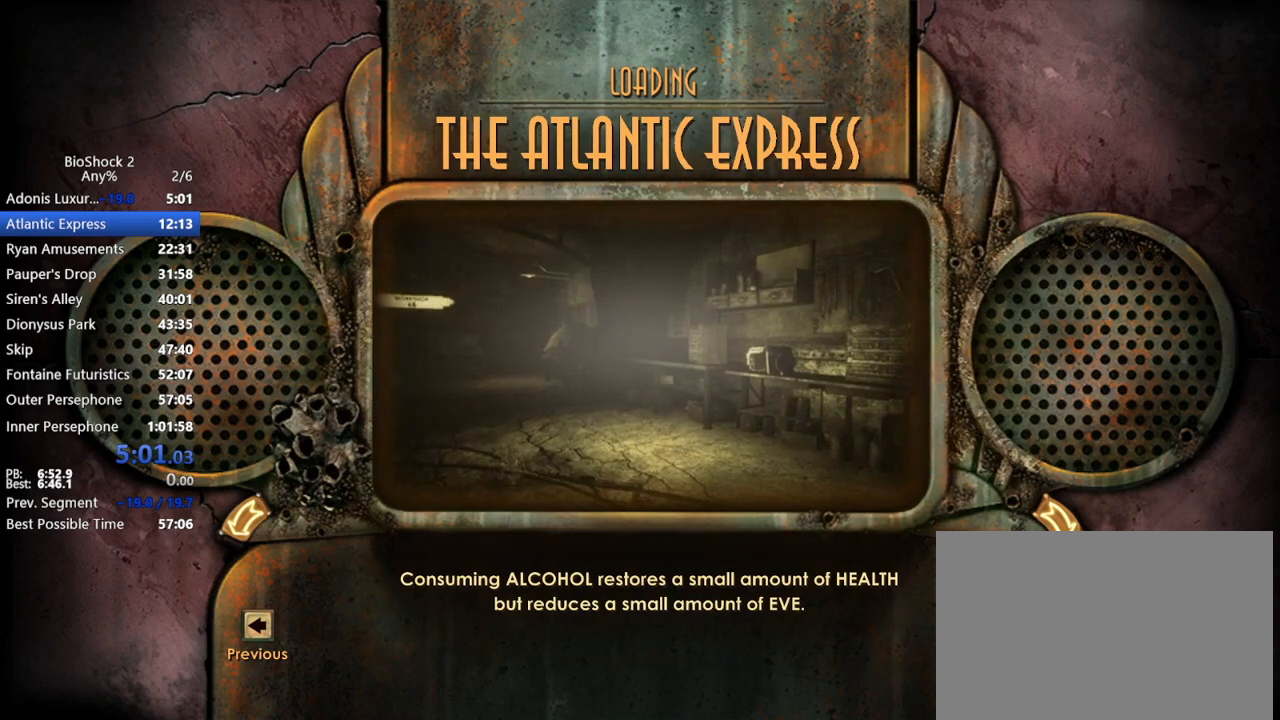
{"keys": ["w"], "mouse": [], "events": []}
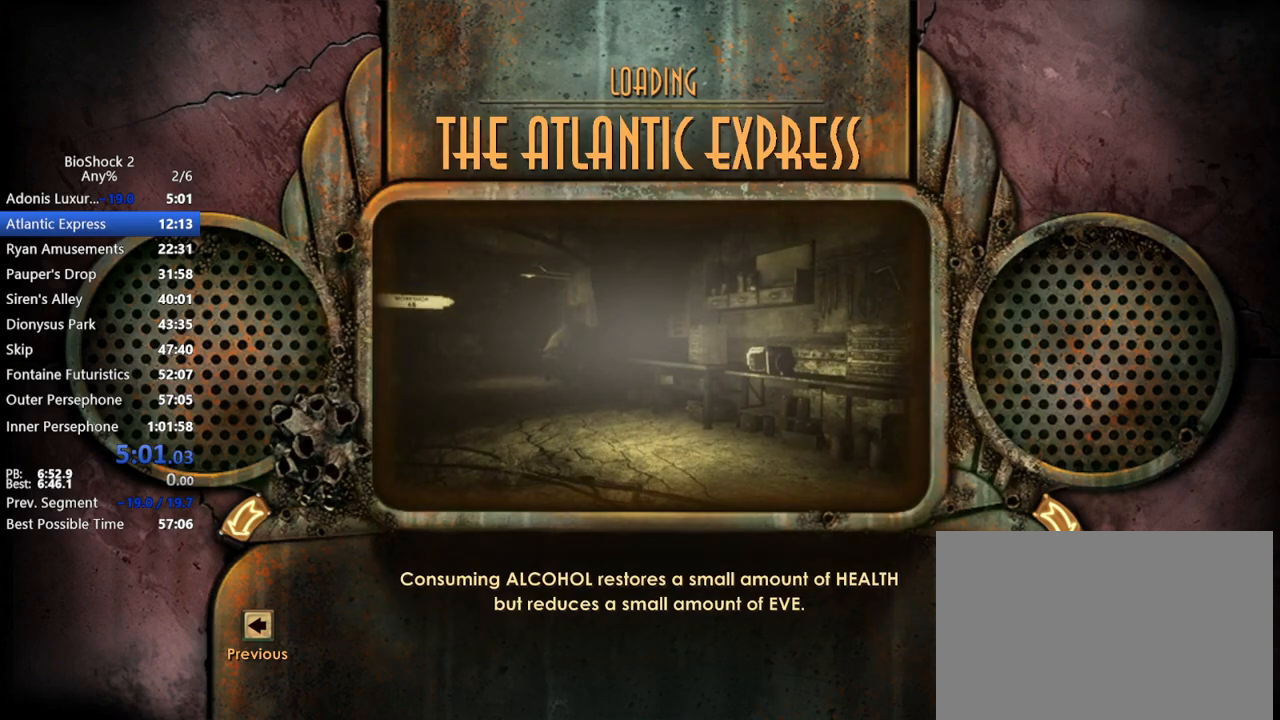
{"keys": ["w"], "mouse": [], "events": []}
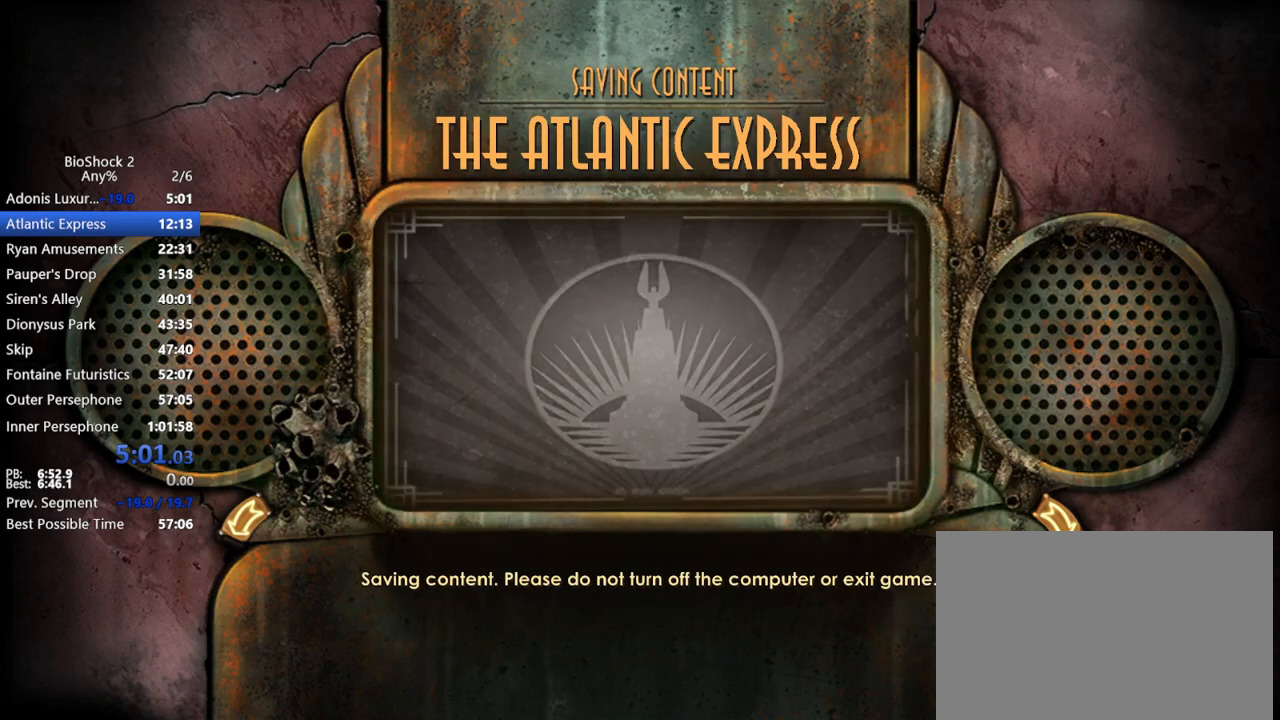
{"keys": ["w"], "mouse": [], "events": []}
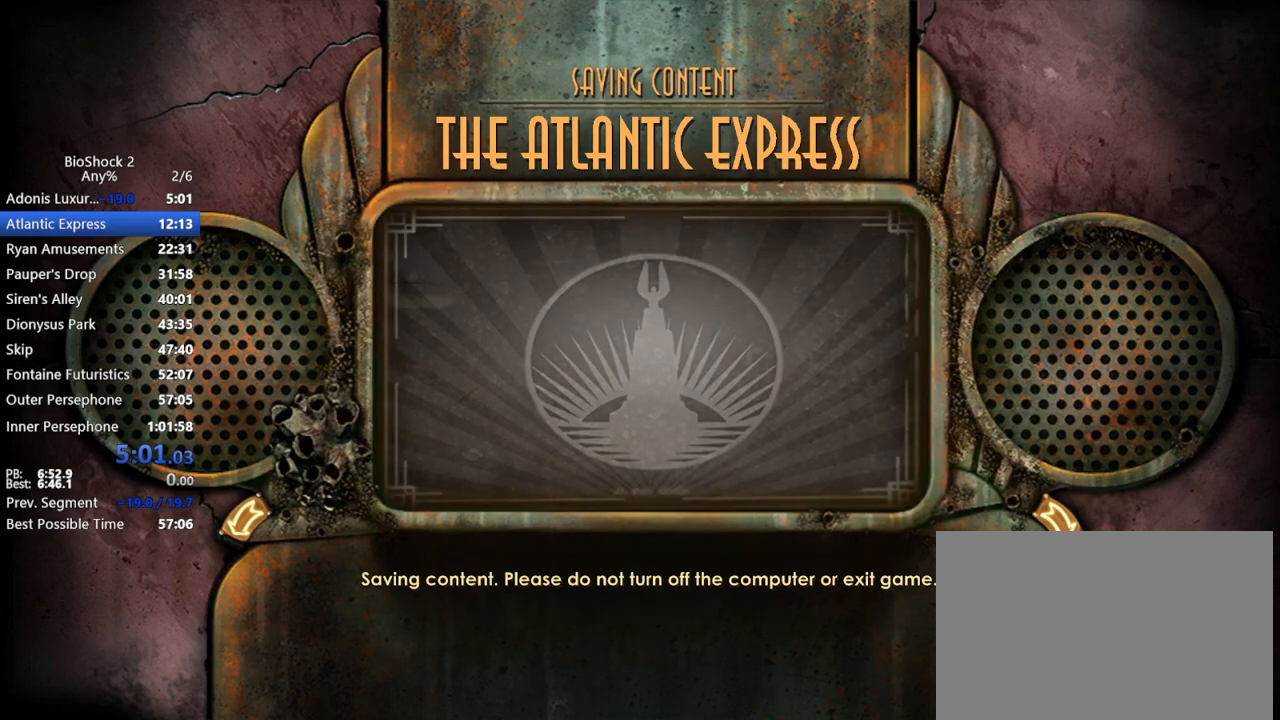
{"keys": ["w"], "mouse": [], "events": []}
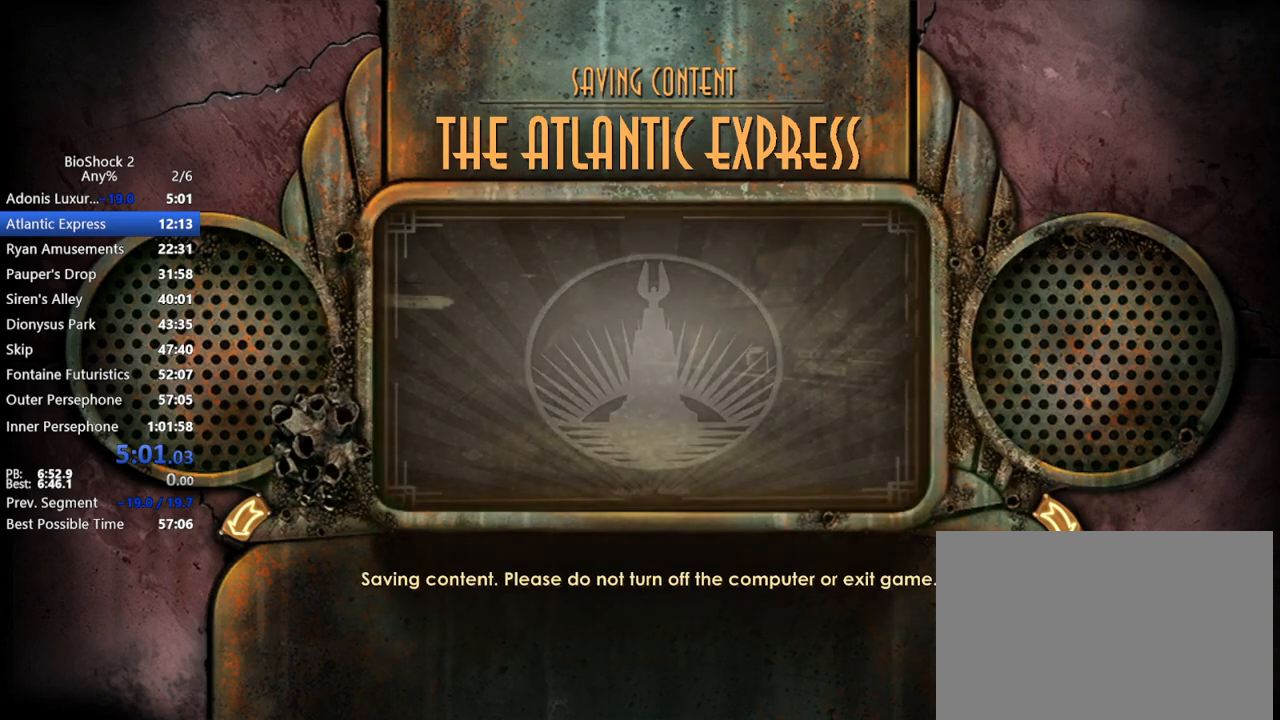
{"keys": ["w"], "mouse": [], "events": []}
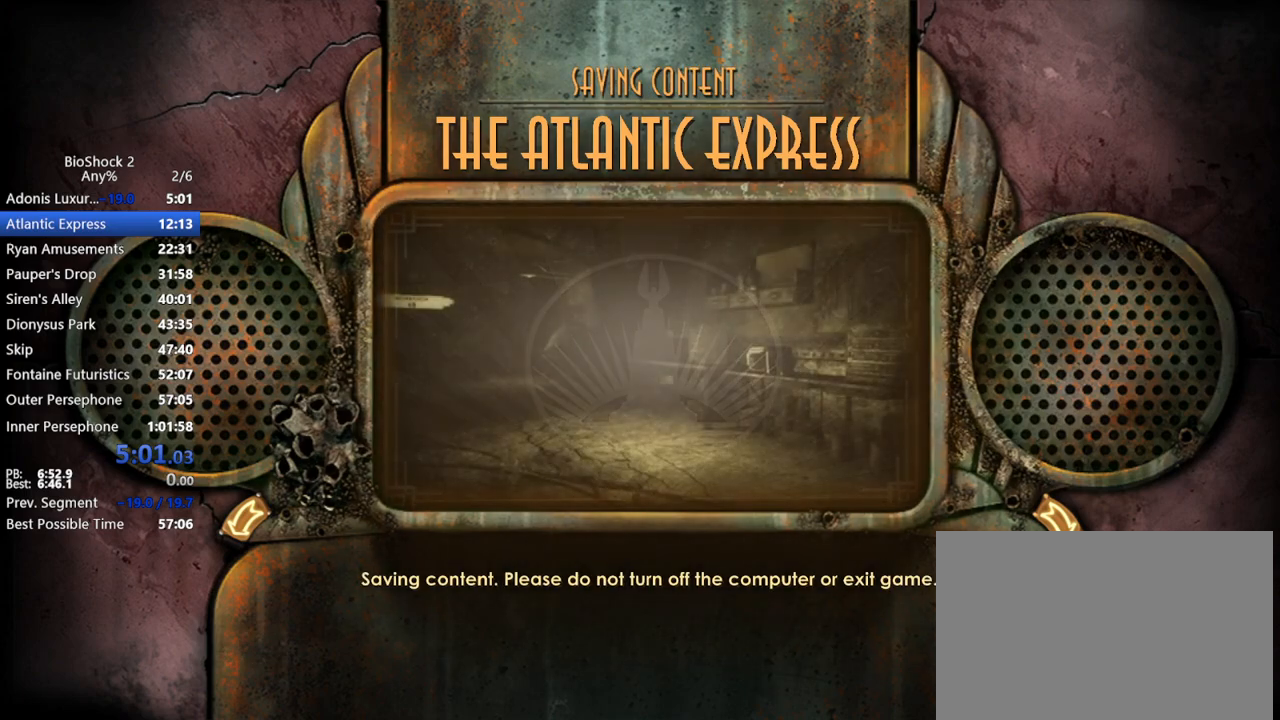
{"keys": ["w"], "mouse": [], "events": []}
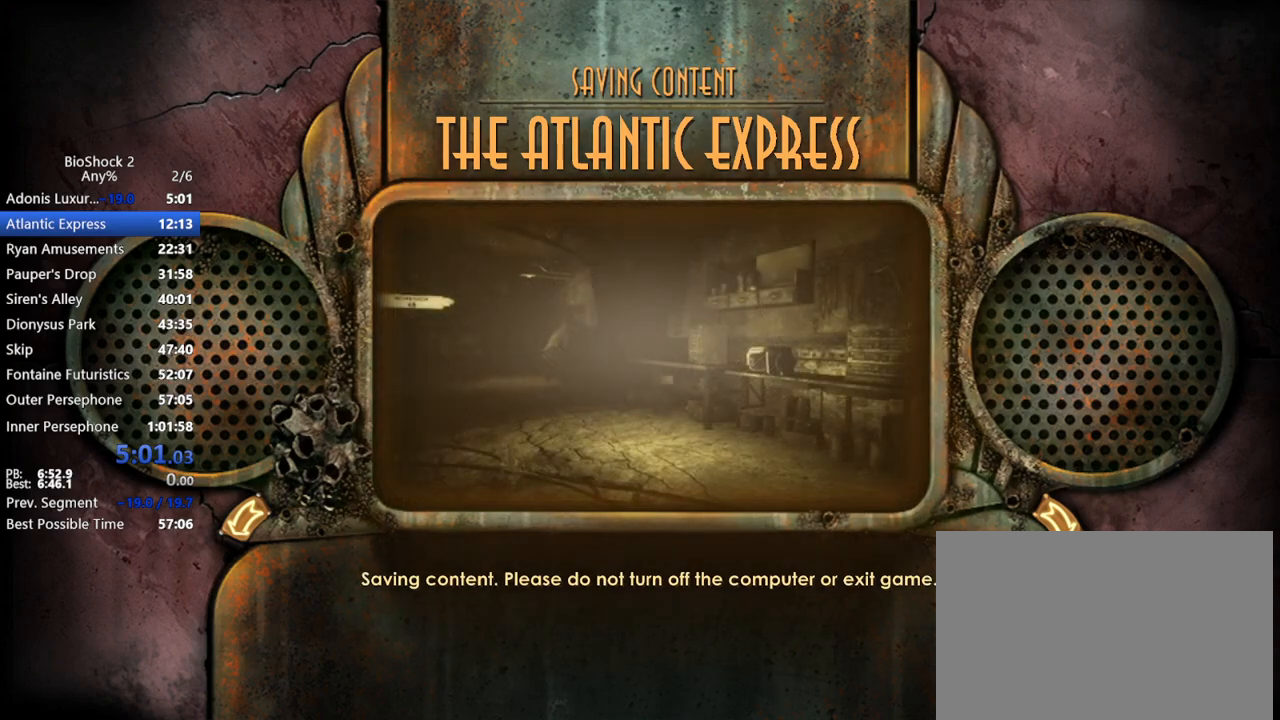
{"keys": ["w"], "mouse": [], "events": []}
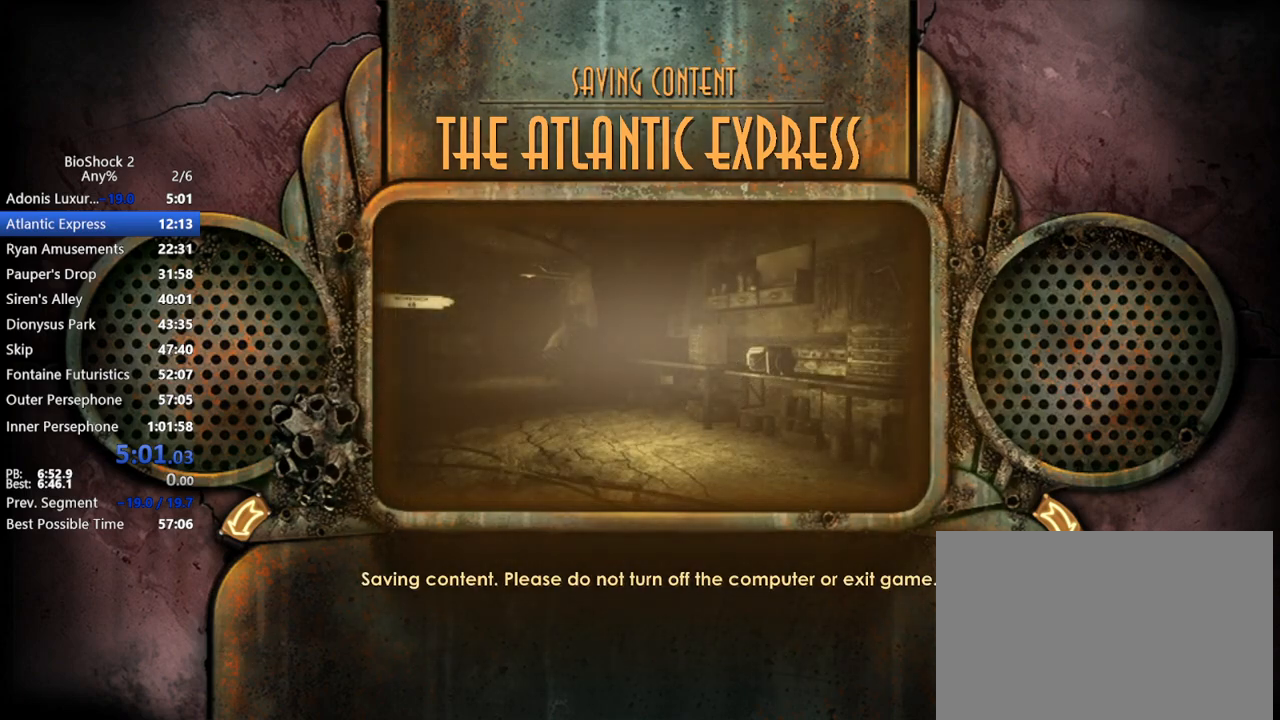
{"keys": ["w"], "mouse": [], "events": []}
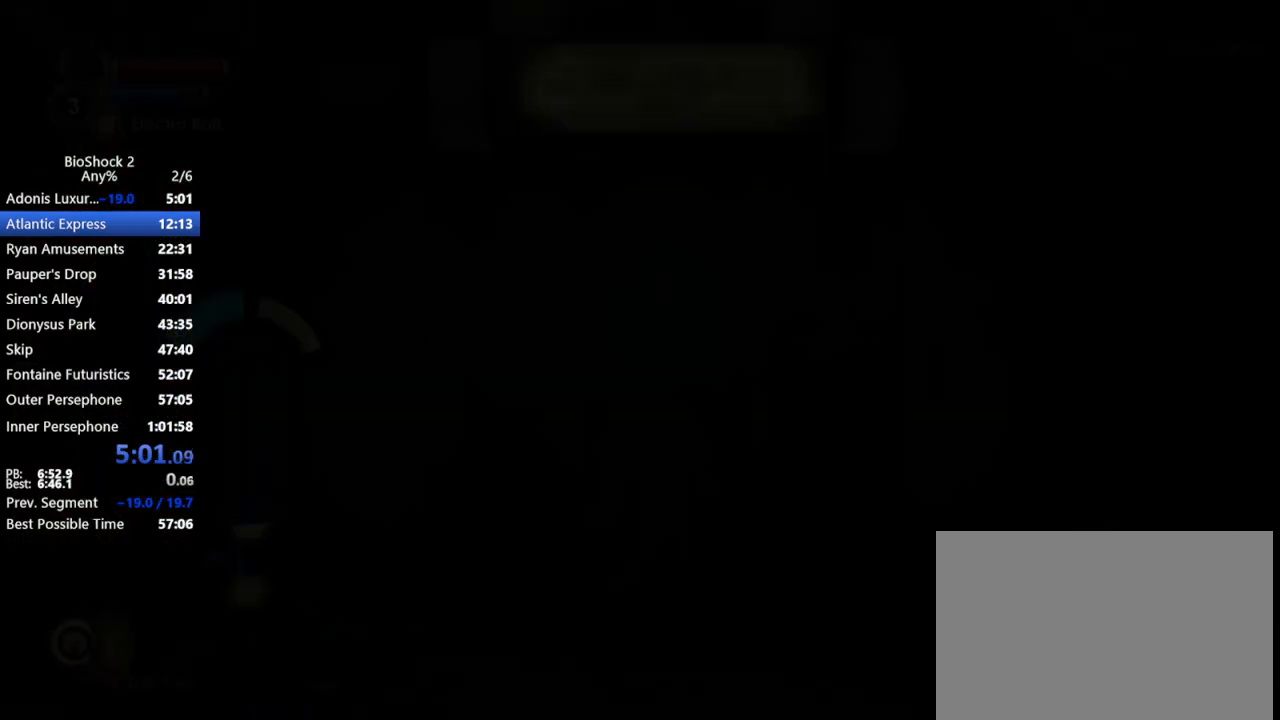
{"keys": ["w"], "mouse": [], "events": []}
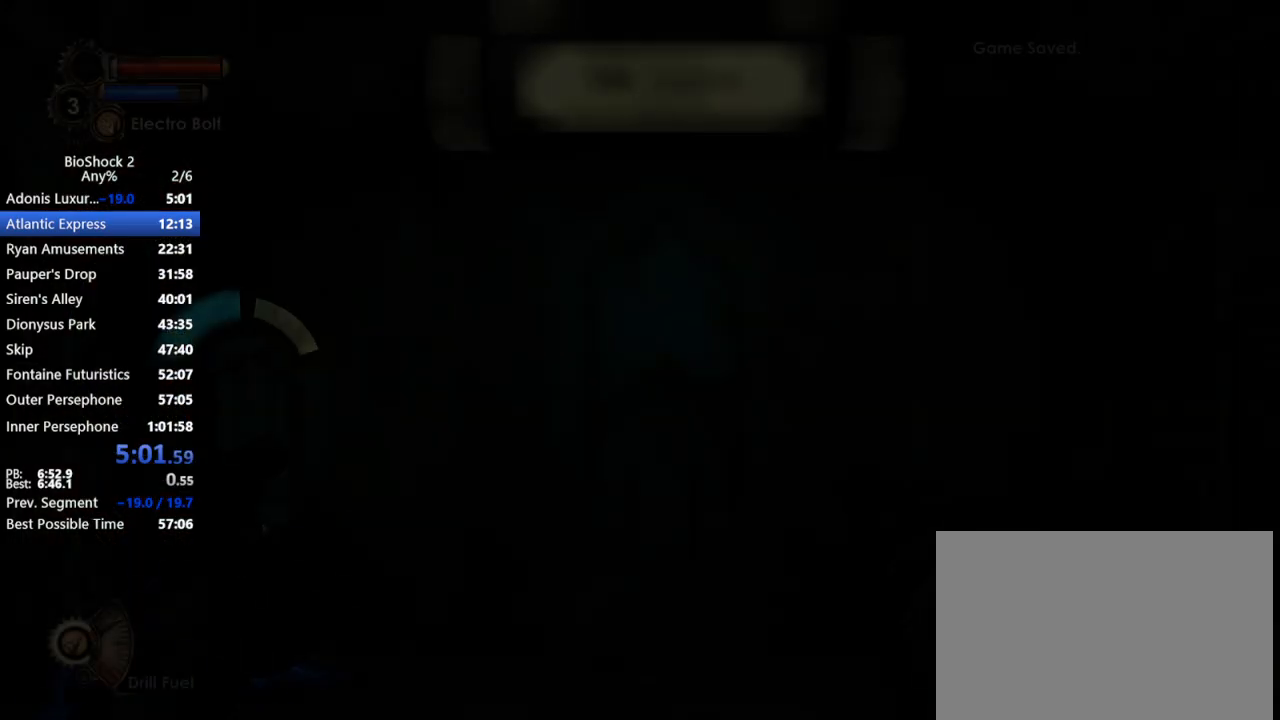
{"keys": ["w"], "mouse": [], "events": []}
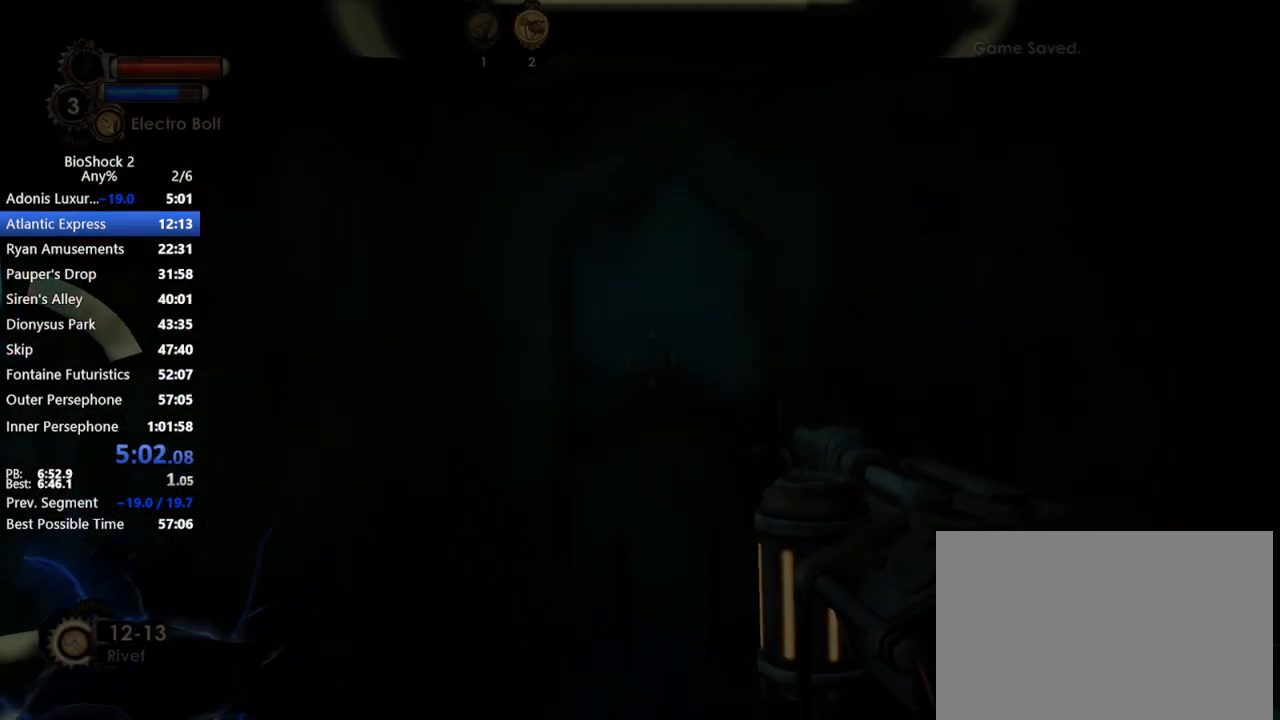
{"keys": ["w"], "mouse": [], "events": [[333, "t", "down"], [433, "t", "up"]]}
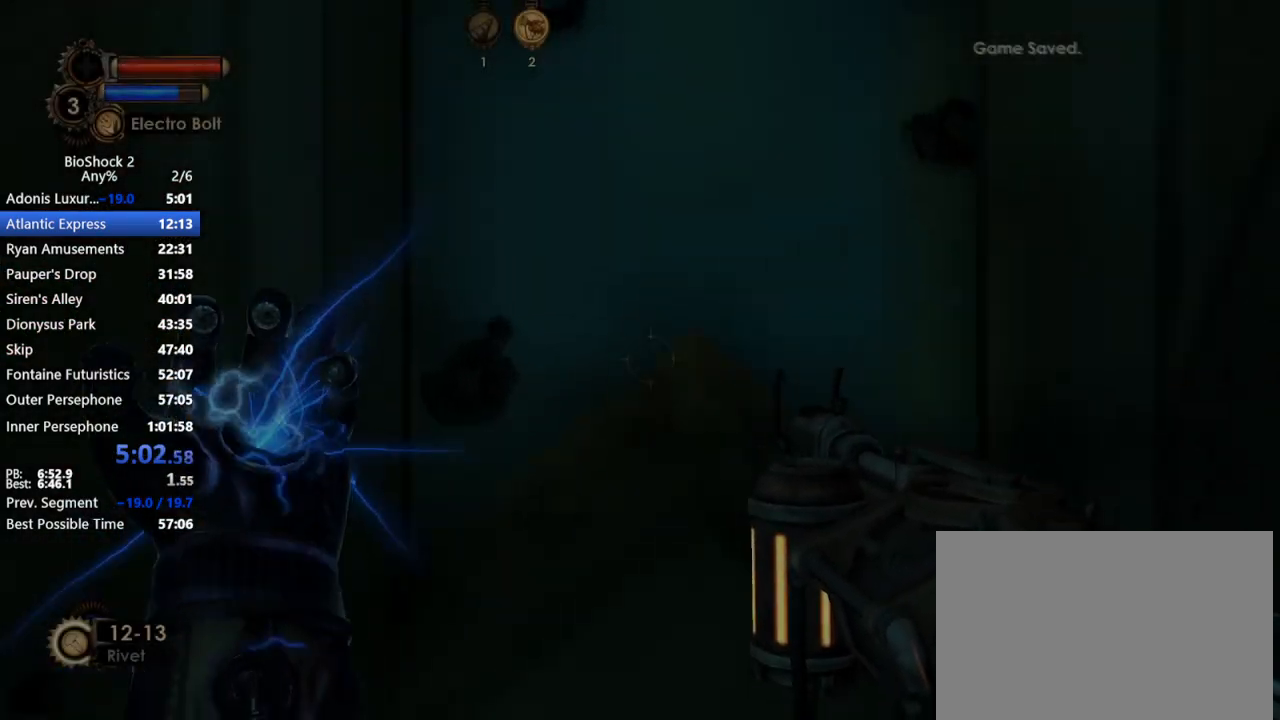
{"keys": ["w"], "mouse": [], "events": []}
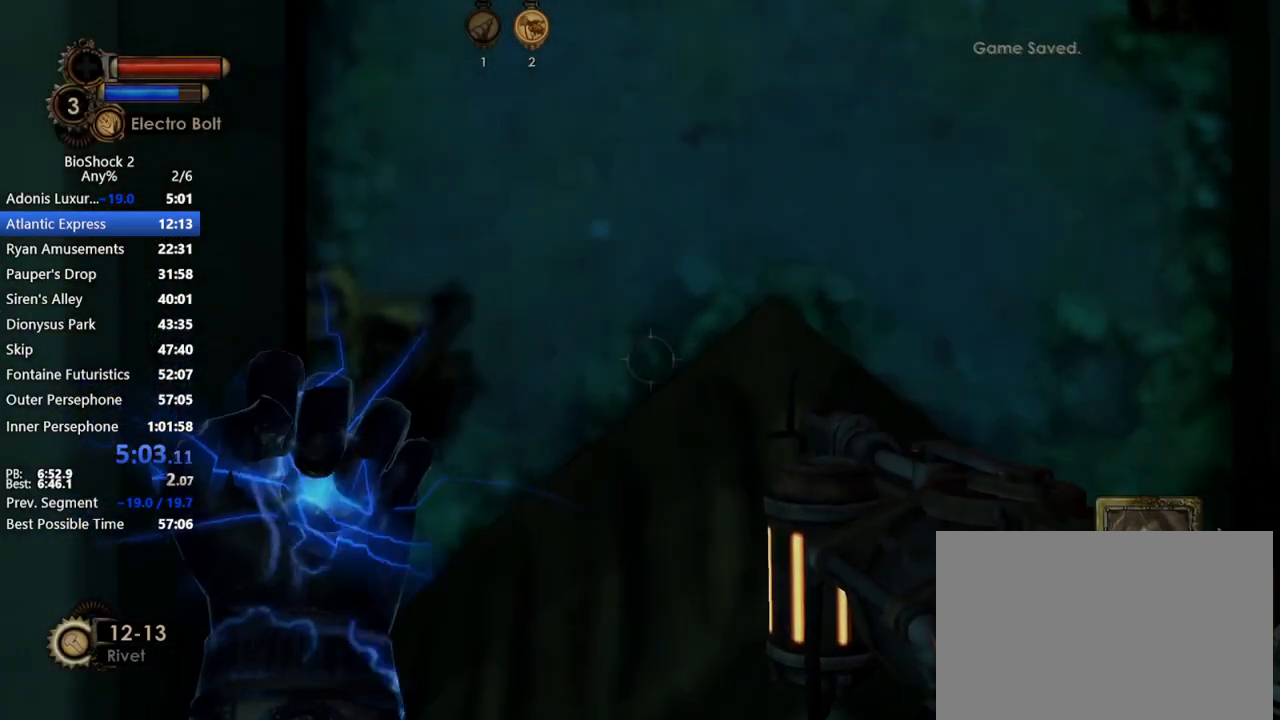
{"keys": ["w"], "mouse": [], "events": []}
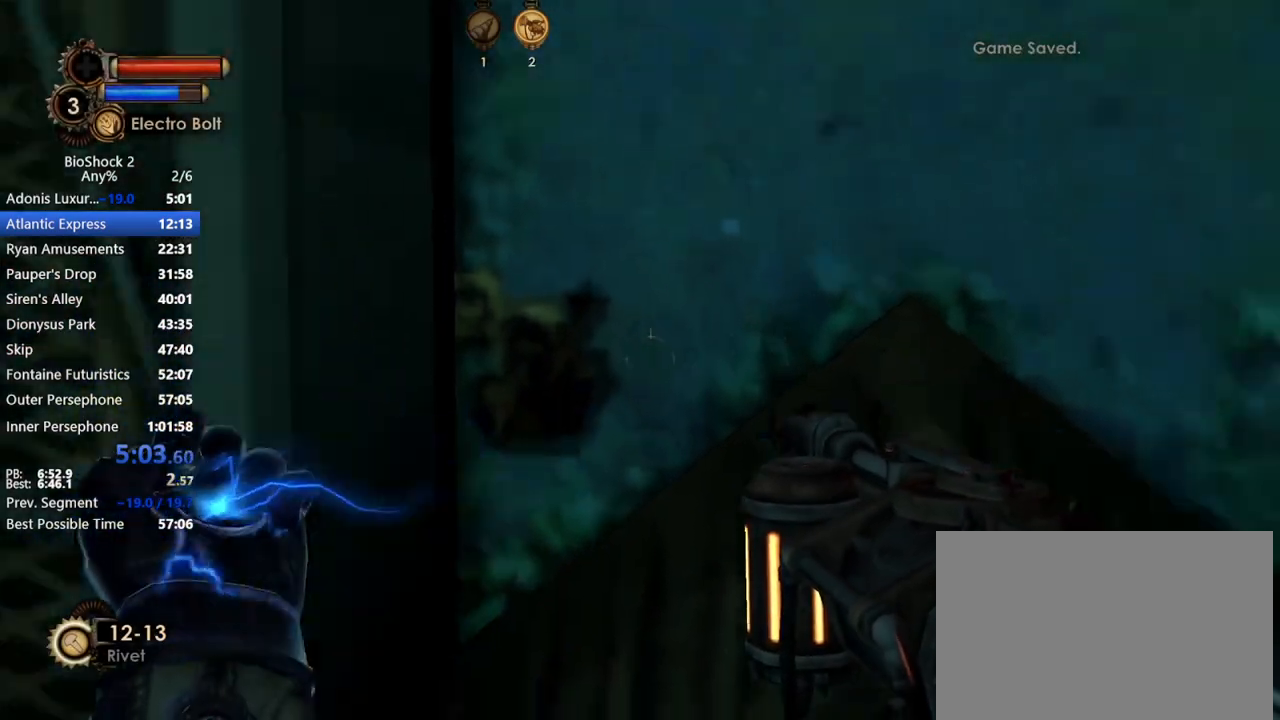
{"keys": ["w"], "mouse": [], "events": []}
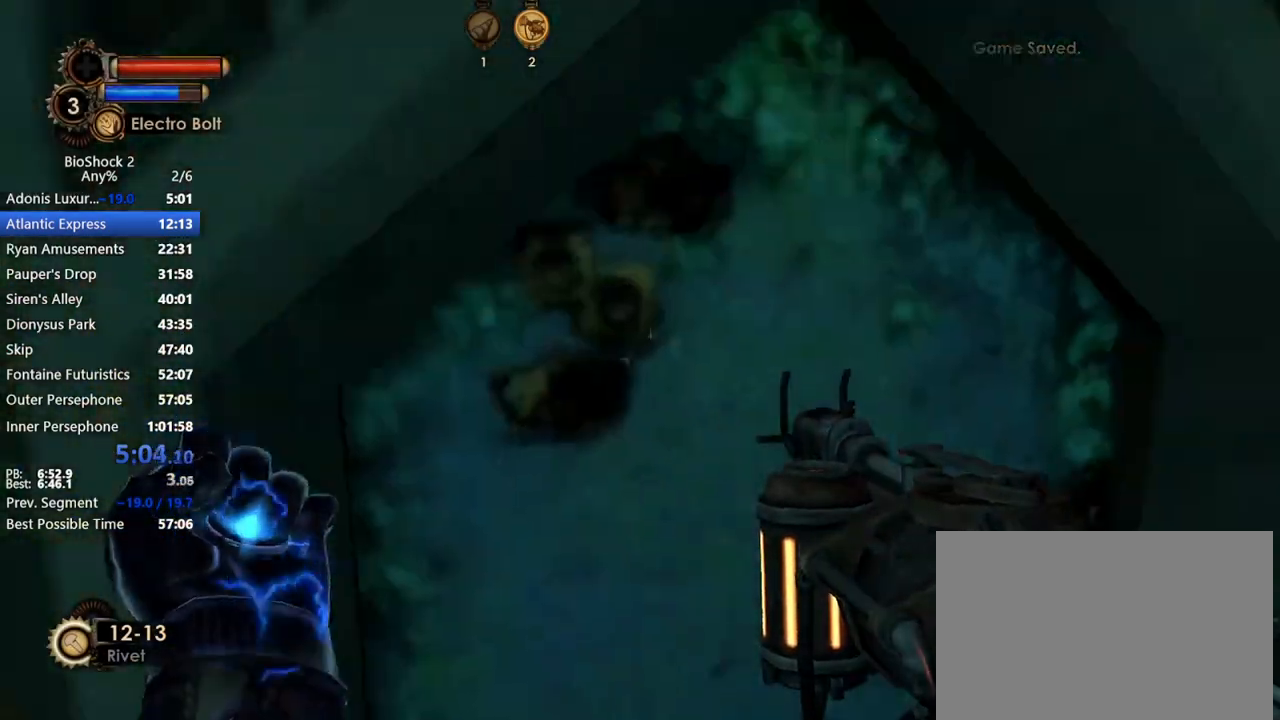
{"keys": ["a", "w"], "mouse": [], "events": [[117, "d", "down"], [267, "d", "up"], [350, "a", "down"]]}
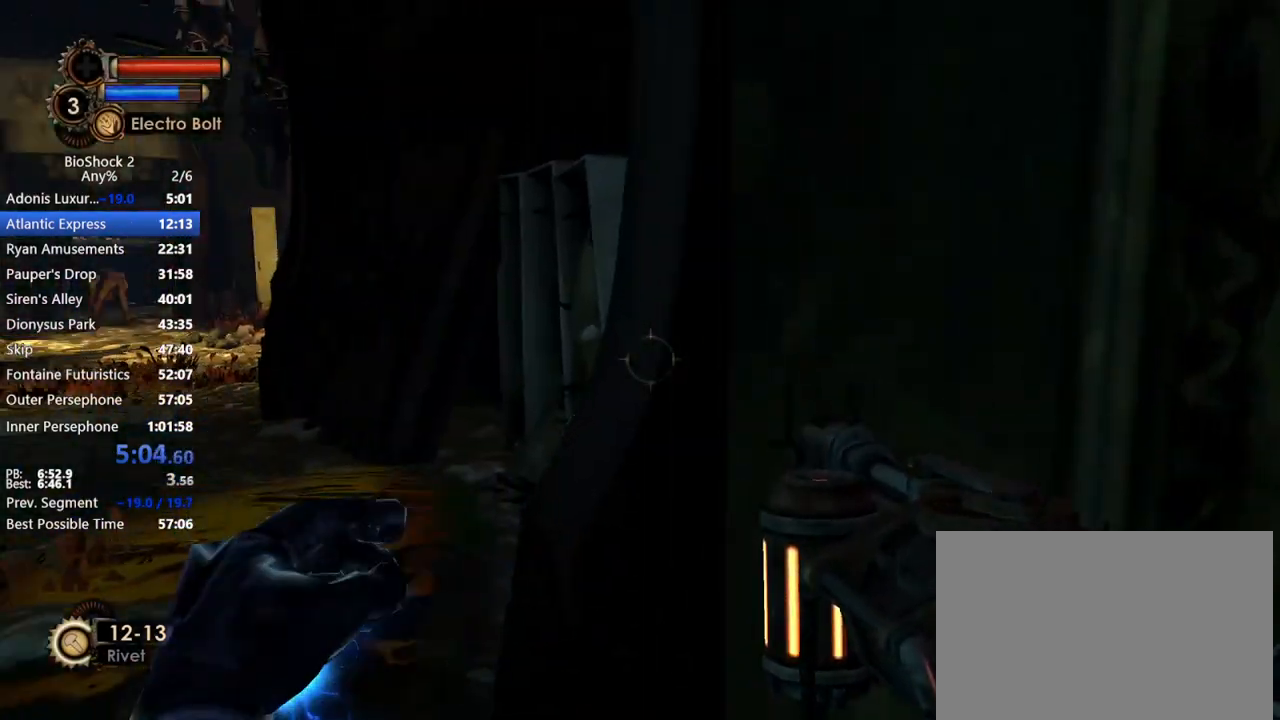
{"keys": ["w"], "mouse": [], "events": [[133, "a", "up"], [233, "a", "down"], [367, "a", "up"]]}
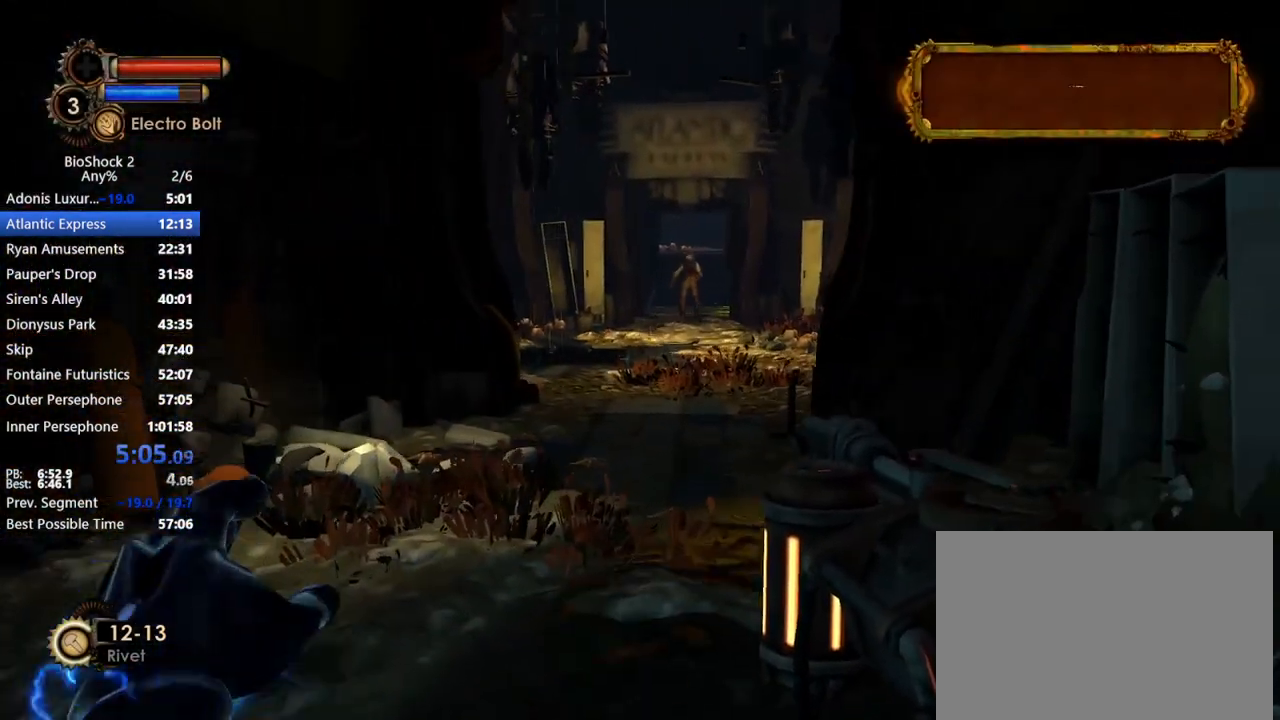
{"keys": ["w"], "mouse": [], "events": []}
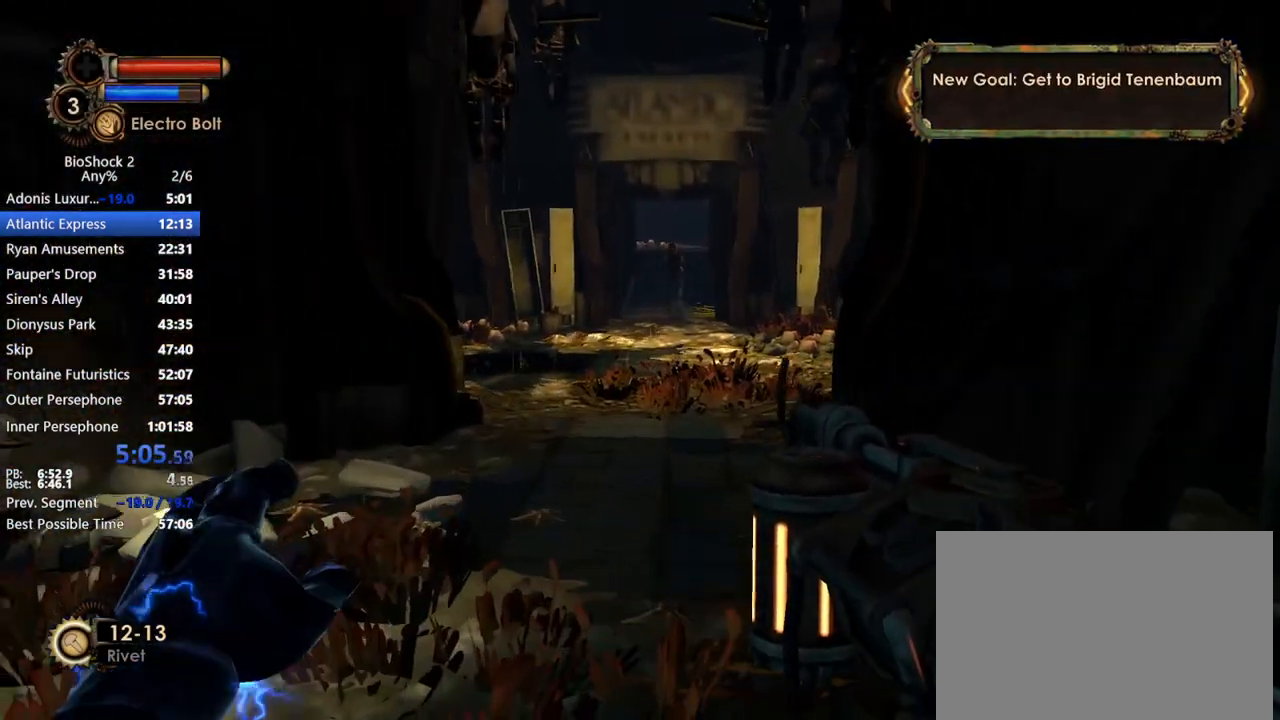
{"keys": ["w"], "mouse": [], "events": [[33, "mouse_wheel_down", "down"], [67, "mouse_wheel_down", "up"]]}
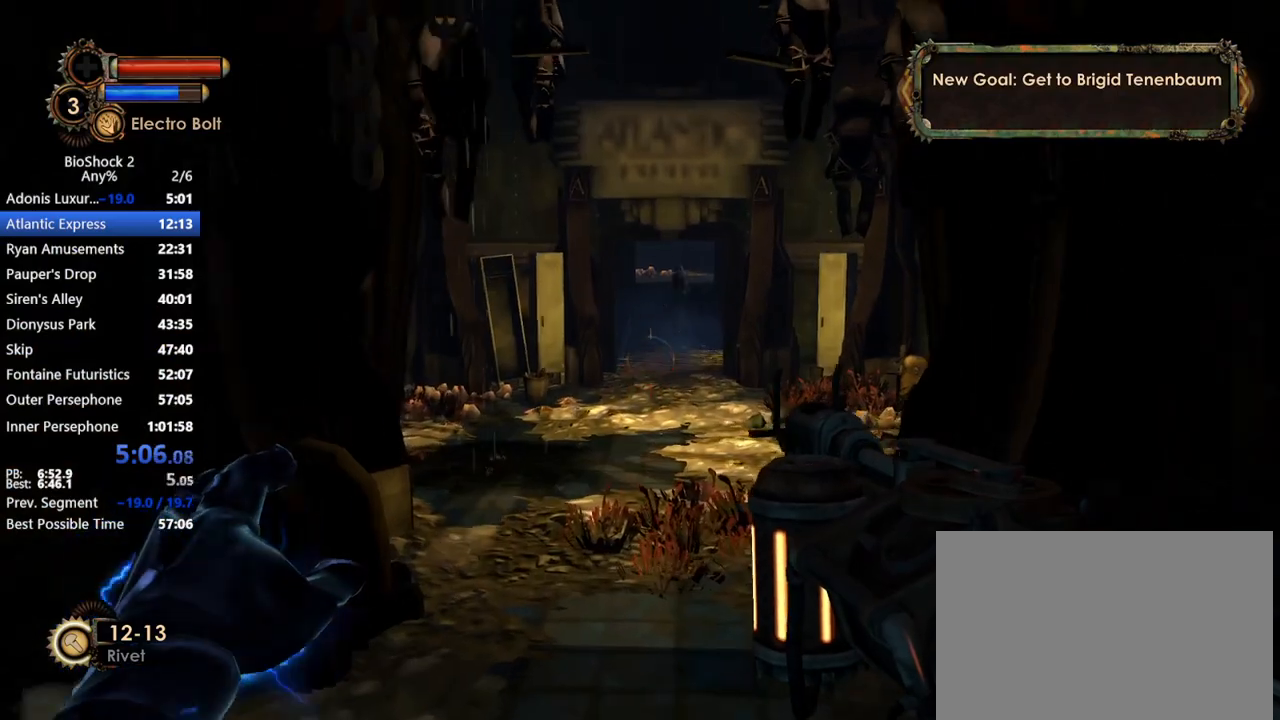
{"keys": ["w"], "mouse": [], "events": []}
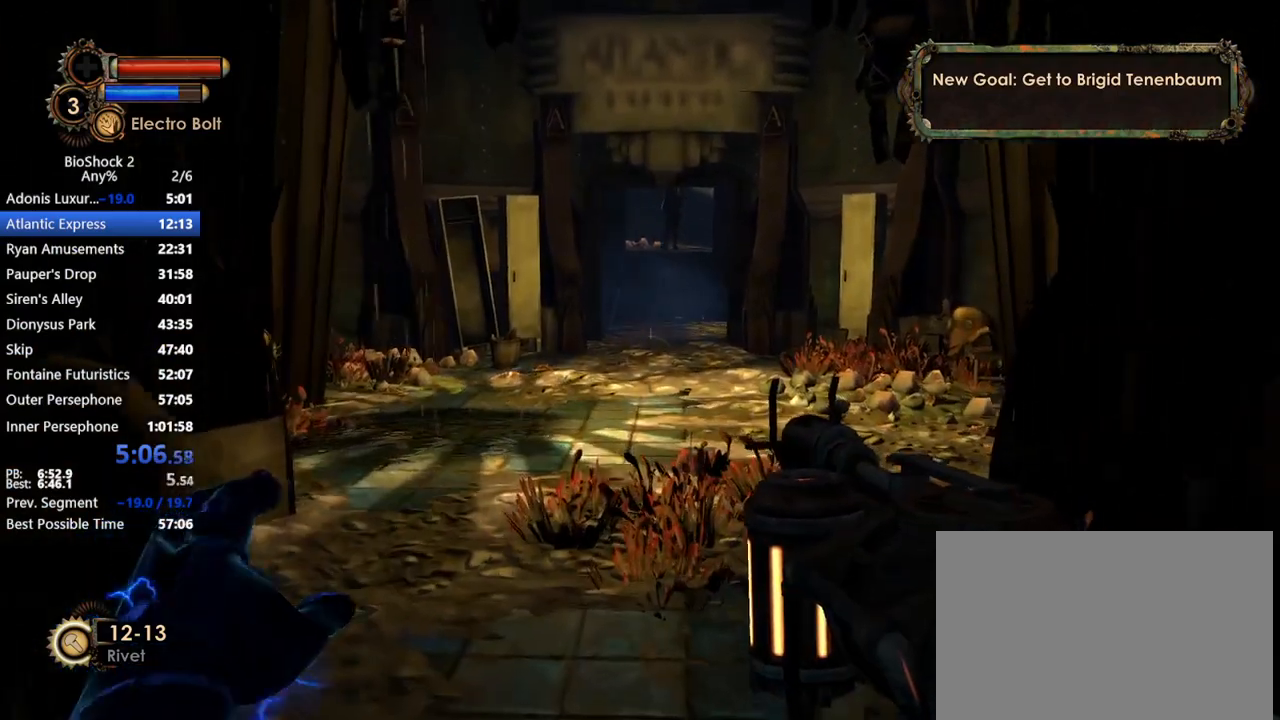
{"keys": ["w"], "mouse": [], "events": []}
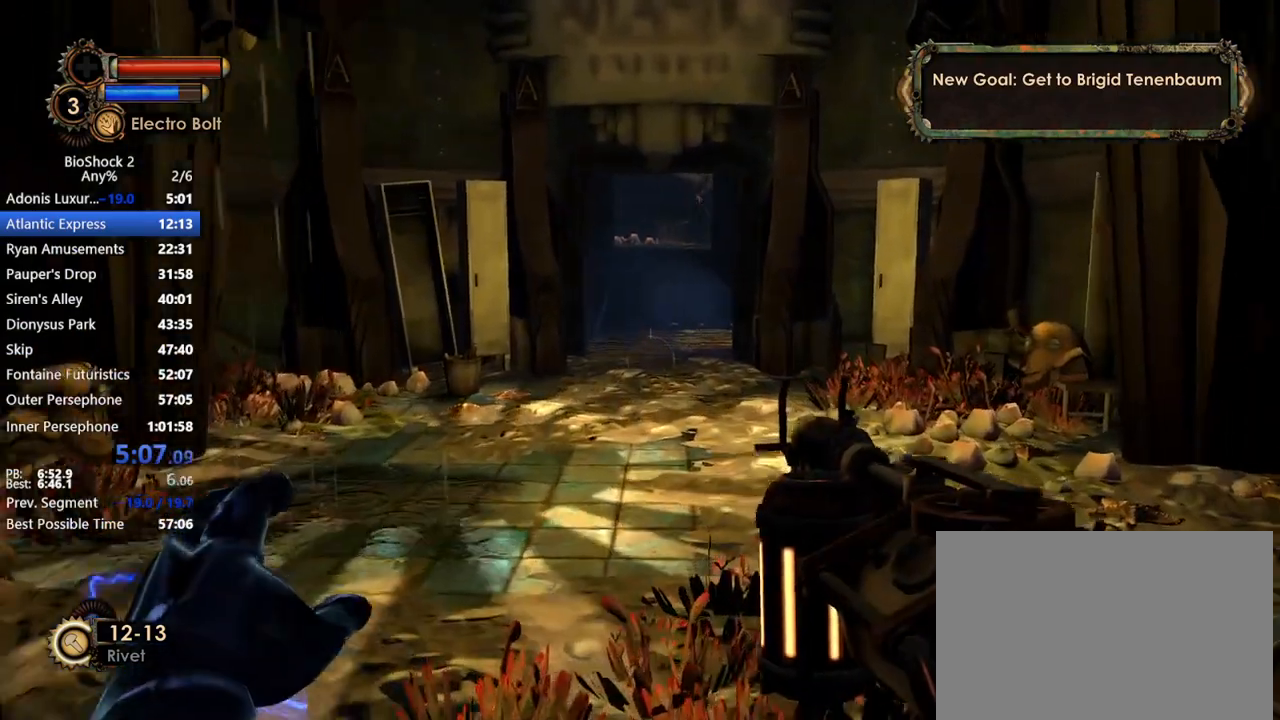
{"keys": ["w"], "mouse": [], "events": []}
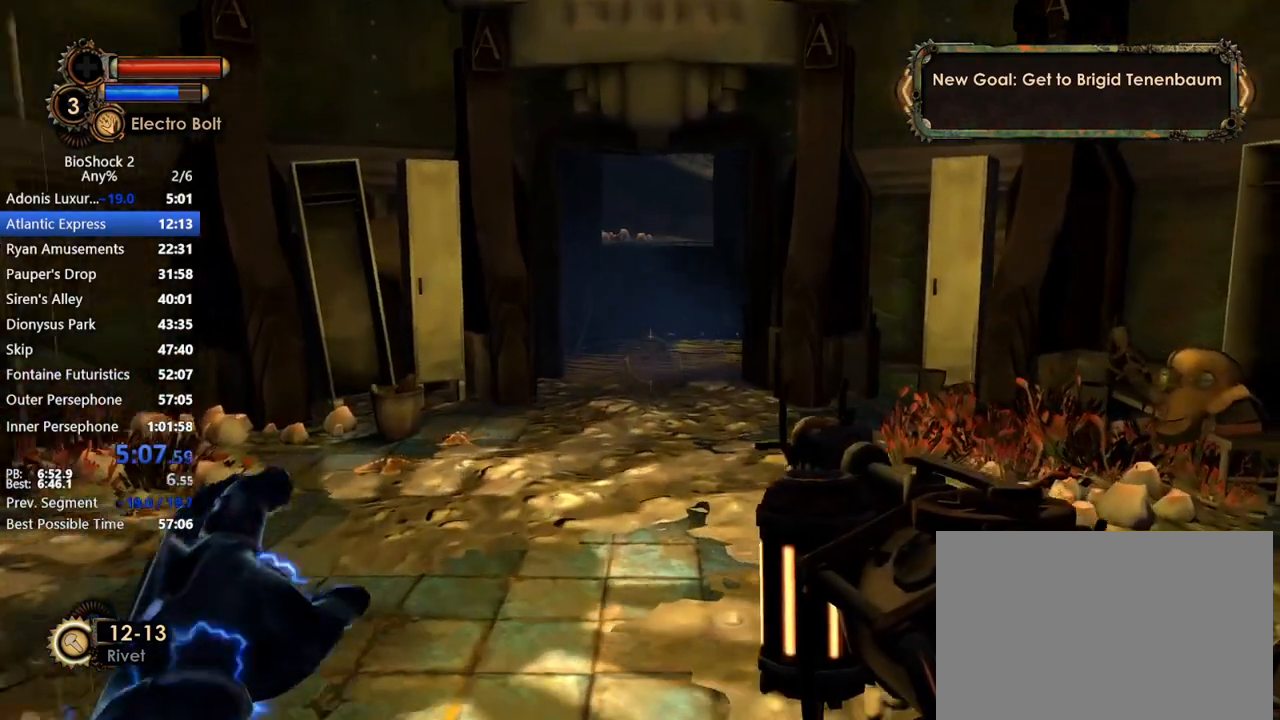
{"keys": ["w"], "mouse": [], "events": []}
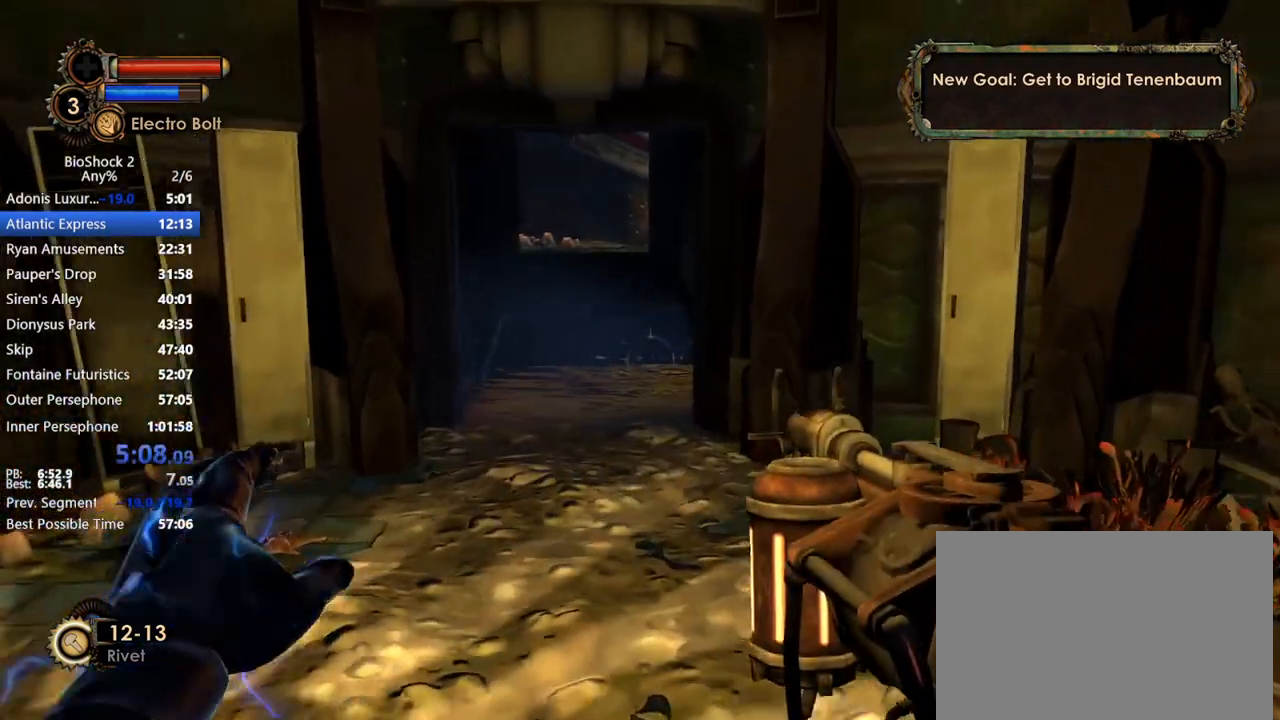
{"keys": ["w"], "mouse": [], "events": []}
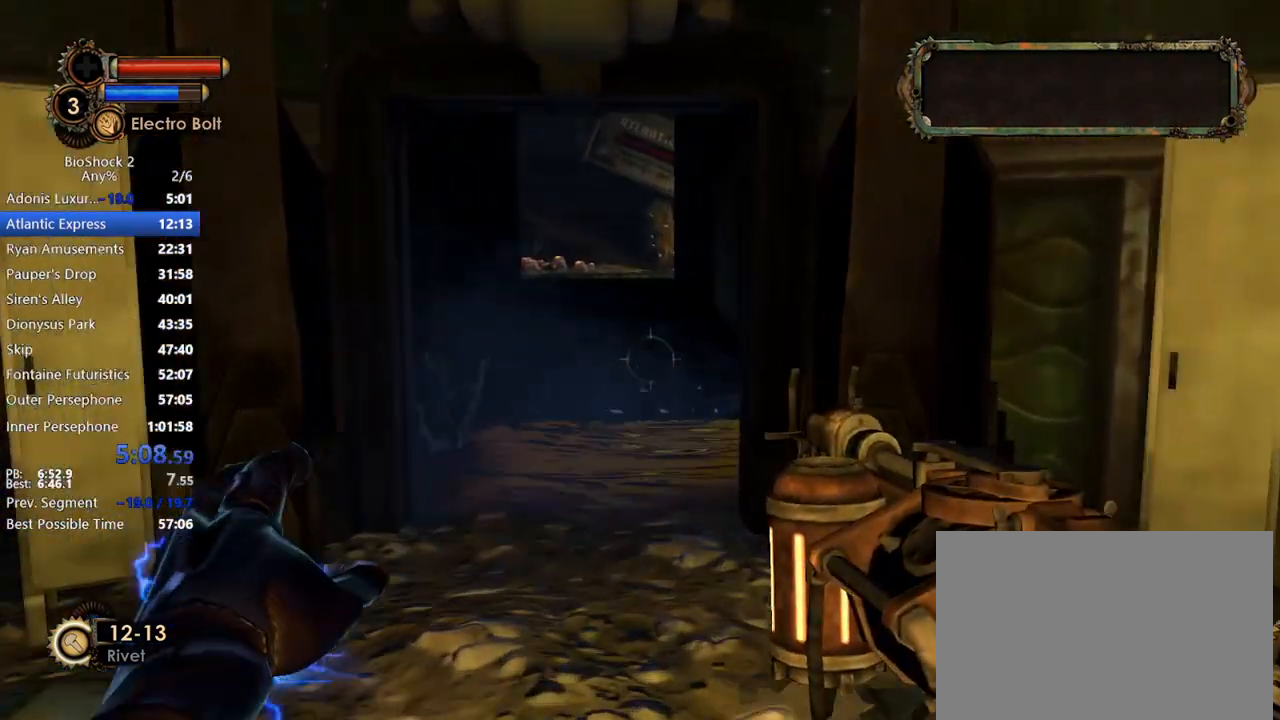
{"keys": ["w"], "mouse": [], "events": []}